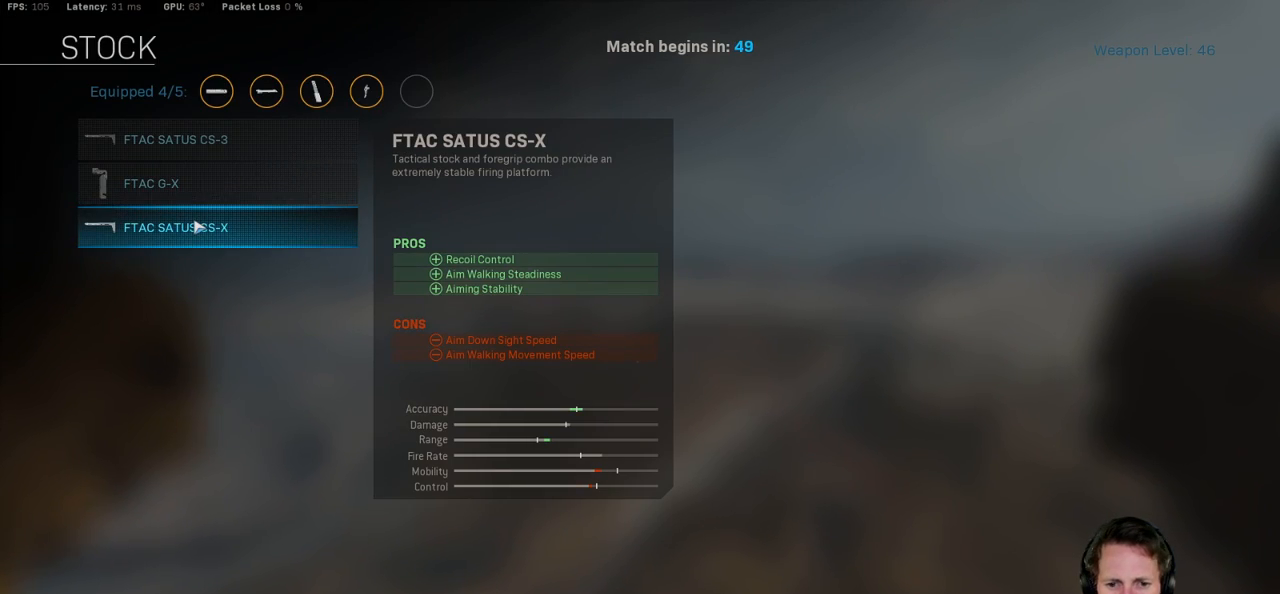
Gameplay with keyboard and mouse; each line is a JSON object with the keys and mouse buttons held at the frame after it. "events" lists presses ("down") and releases ("up") of "1", "2", "3", "4", "5", "a", "alt", "b", "c", "ctrl", "d", "e", "f", "g", "q", "r", "s", "shift", "space", "t", "tab", "v", "w", "x", "z", "mouse_left", "mouse_wheel", "mouse_right", "mouse_mb4" and "mouse_mb5" between this image and that frame as [ms after this image, input, new state], when the widget could be followed in between. "mouse_left", "mouse_wheel", "mouse_right", "mouse_mb4", "mouse_mb5" = the "left", "wheel", "right", "mb4", "mb5" buttons of the "mouse" list. No other keys are recorded. "wheel" means that the mouse wheel is clicked or scrolled. Mouse movement is not recorded.
{"keys": [], "mouse": [], "events": []}
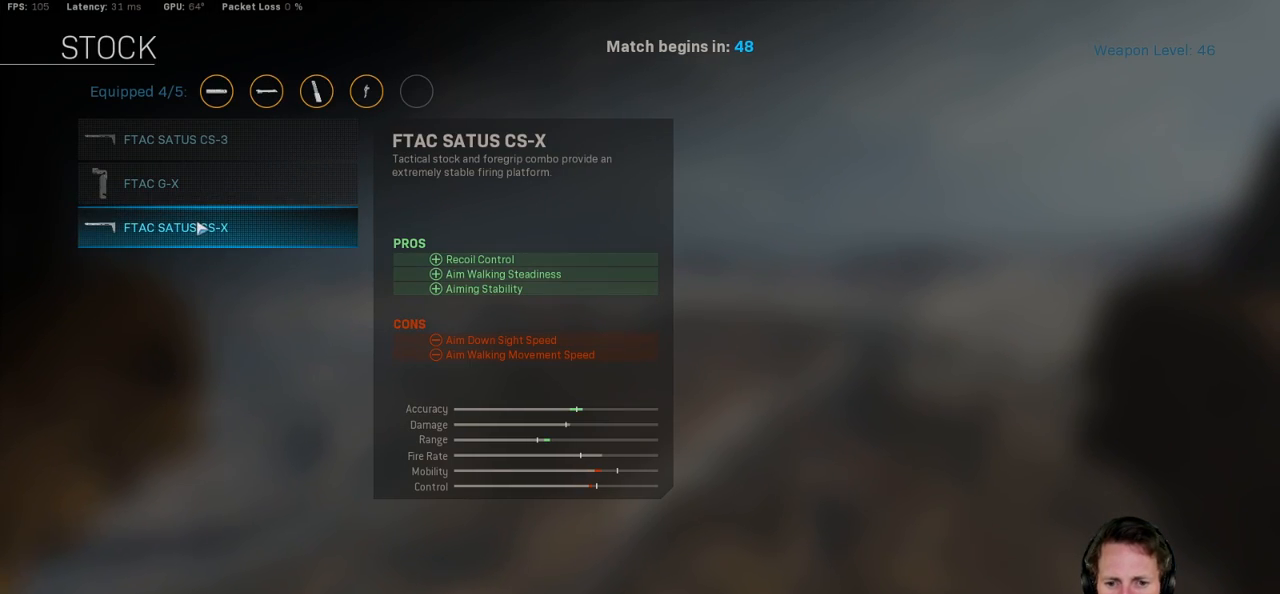
{"keys": [], "mouse": [], "events": []}
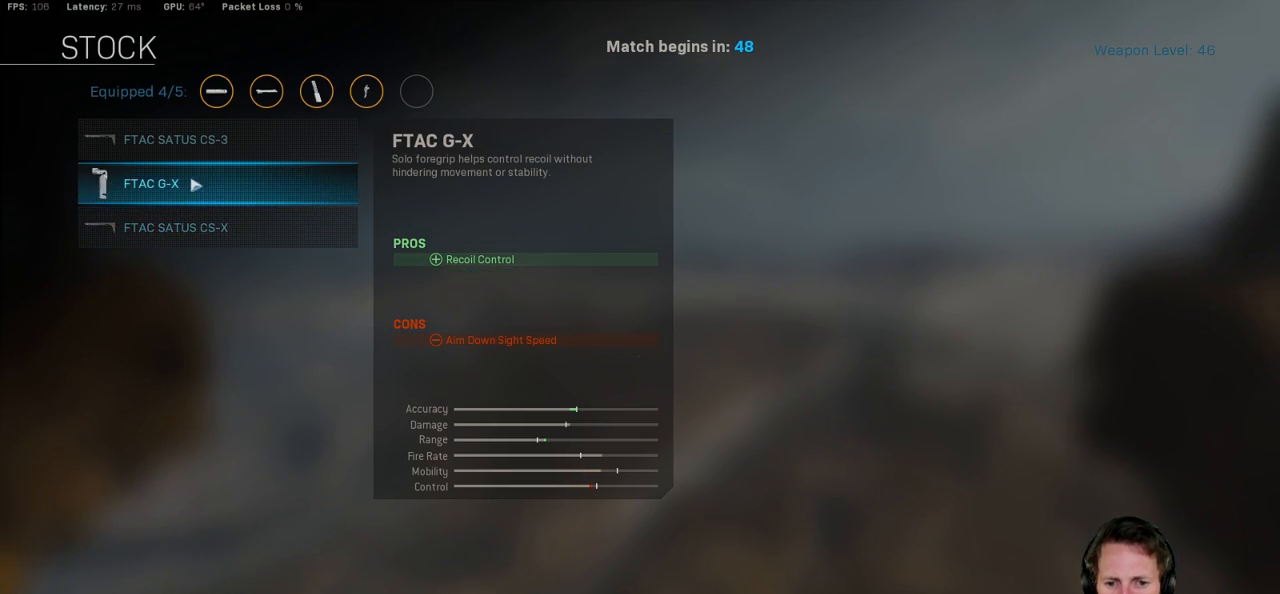
{"keys": [], "mouse": [], "events": []}
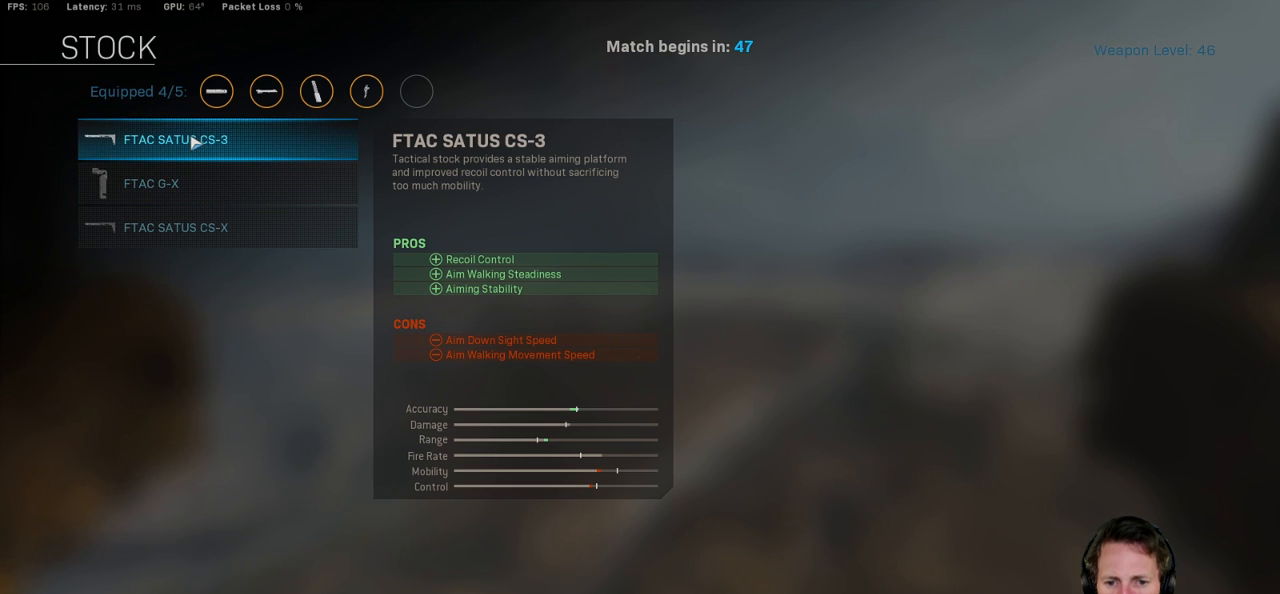
{"keys": [], "mouse": [], "events": []}
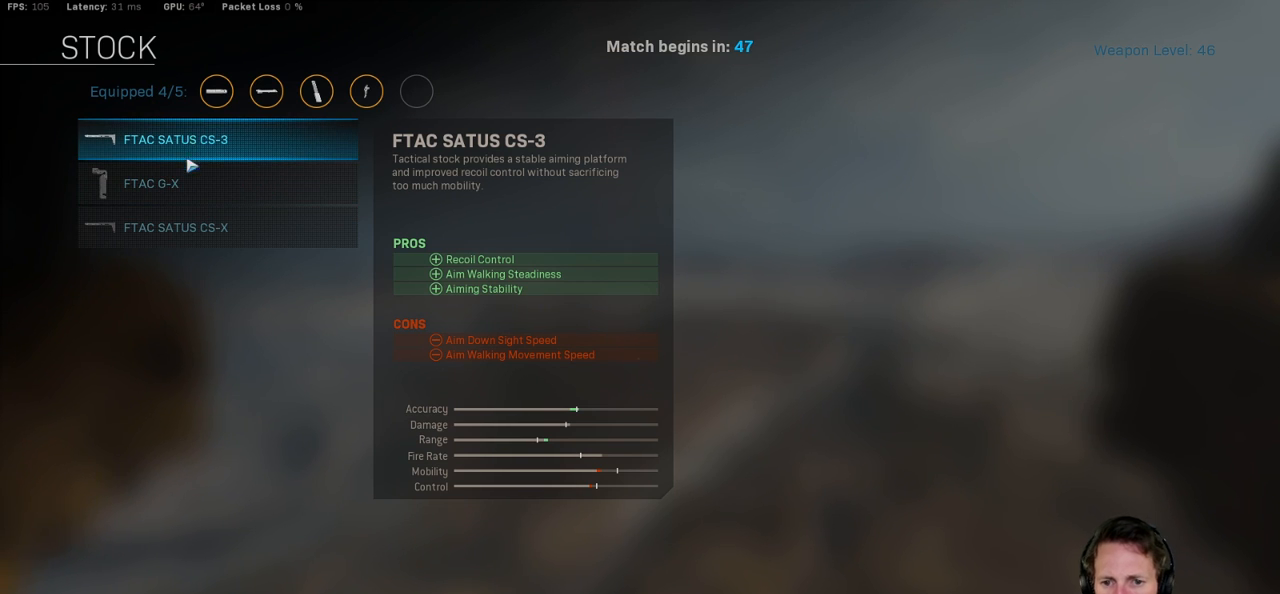
{"keys": [], "mouse": [], "events": []}
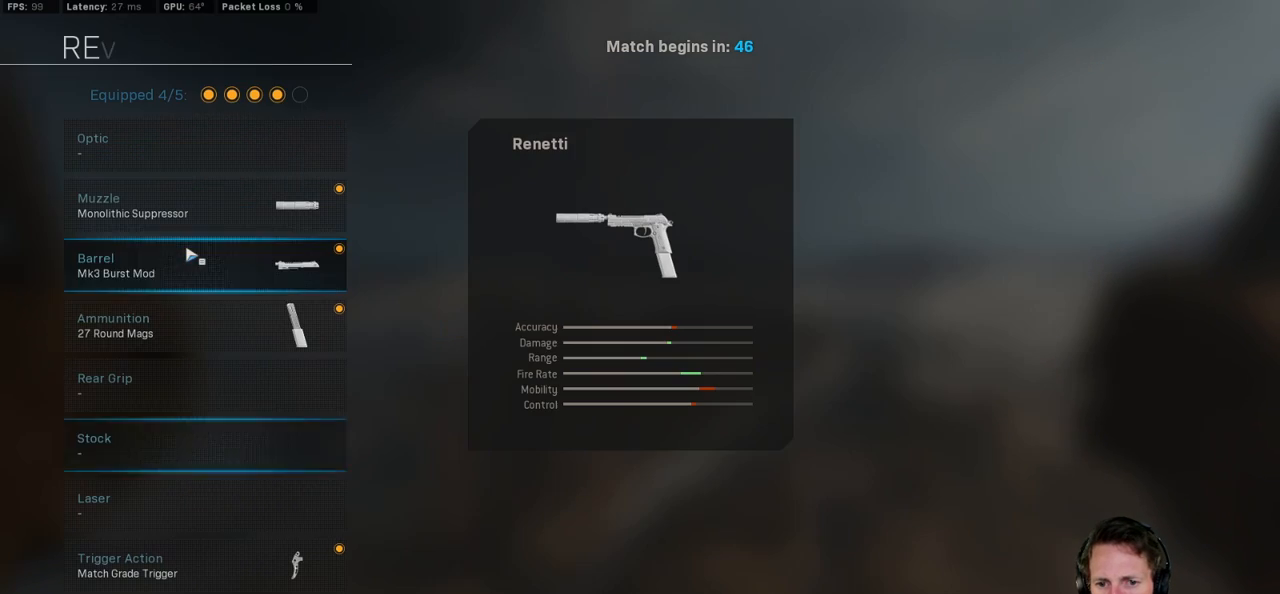
{"keys": [], "mouse": [], "events": []}
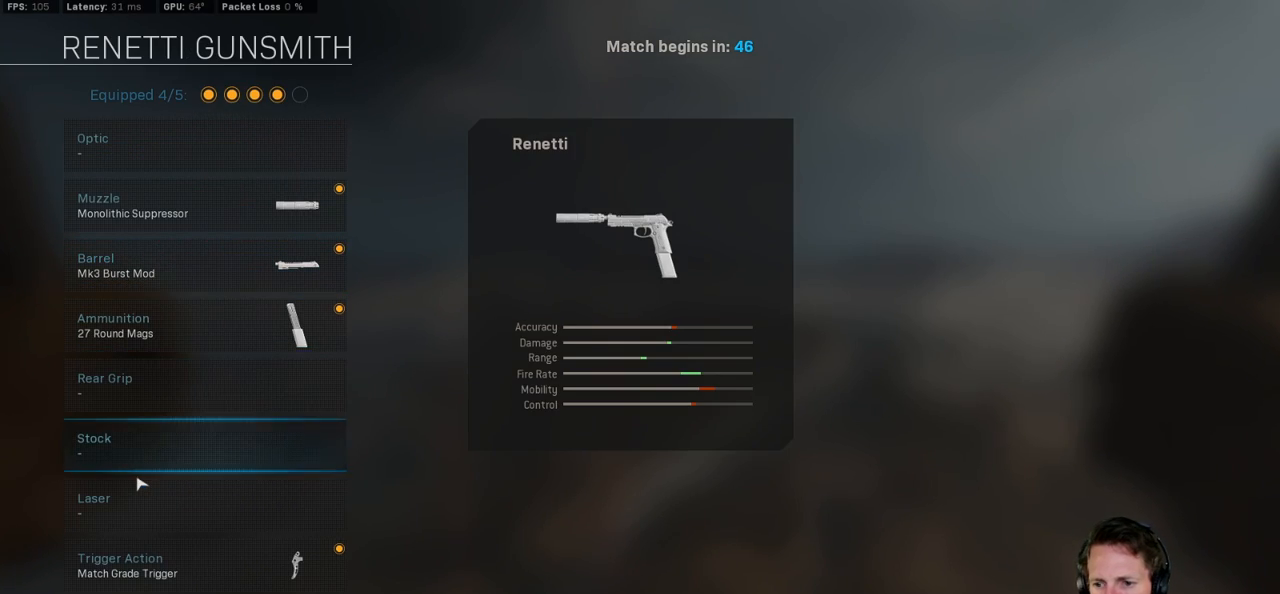
{"keys": [], "mouse": [], "events": []}
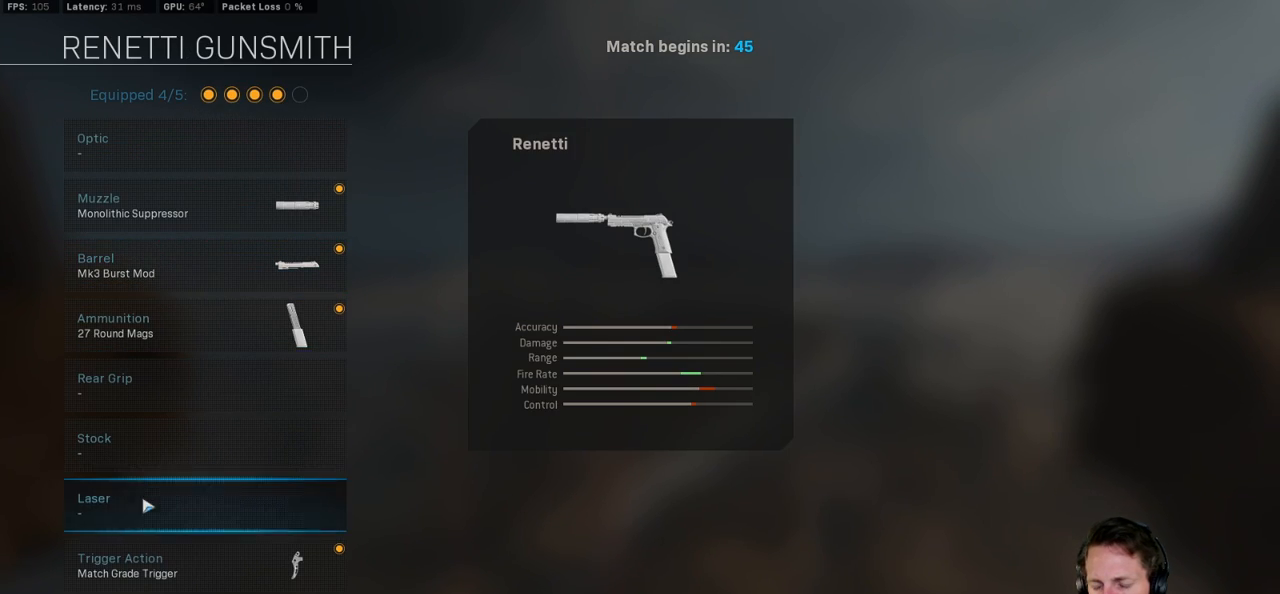
{"keys": [], "mouse": [], "events": []}
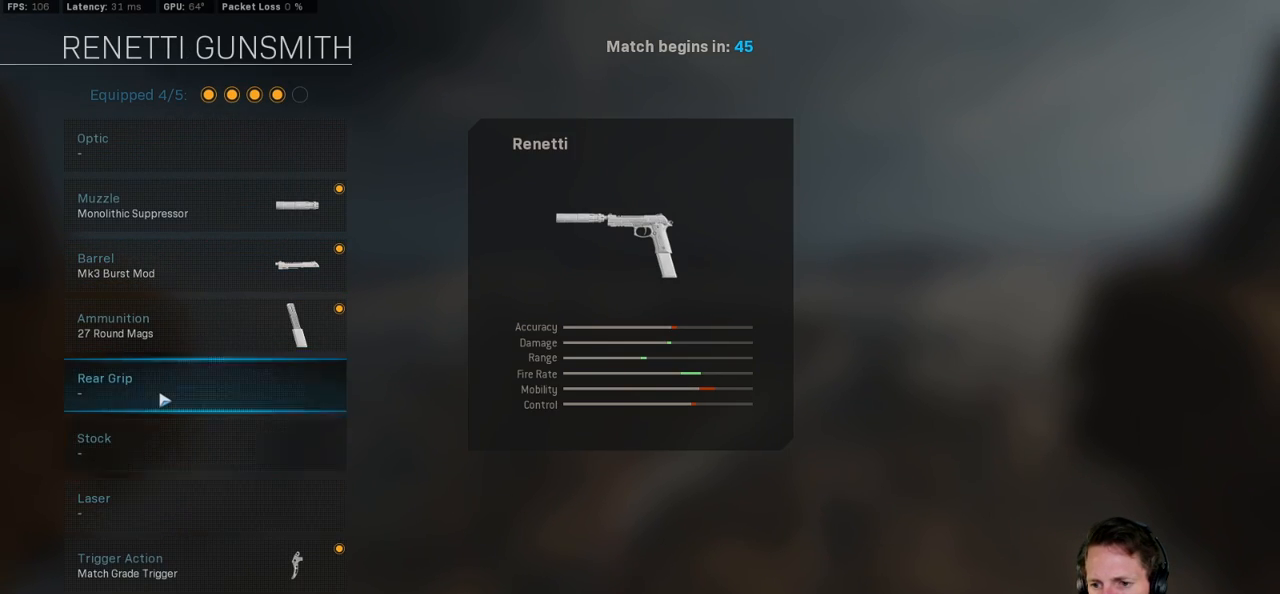
{"keys": [], "mouse": [], "events": [[150, "mouse_left", "down"], [217, "mouse_left", "up"]]}
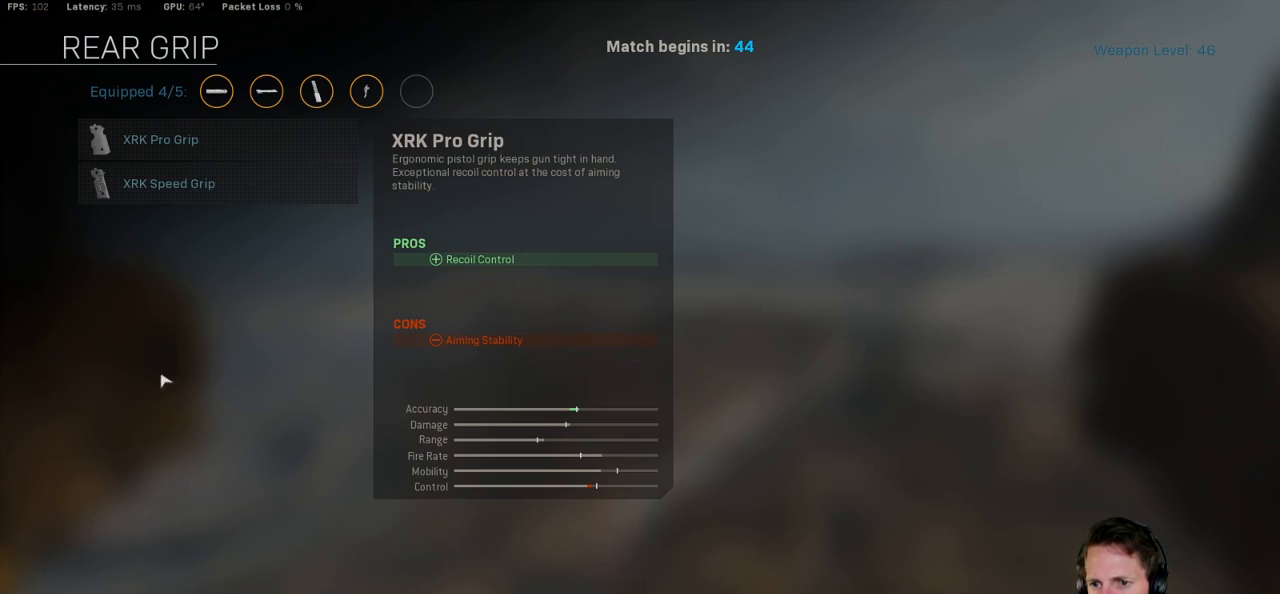
{"keys": [], "mouse": [], "events": []}
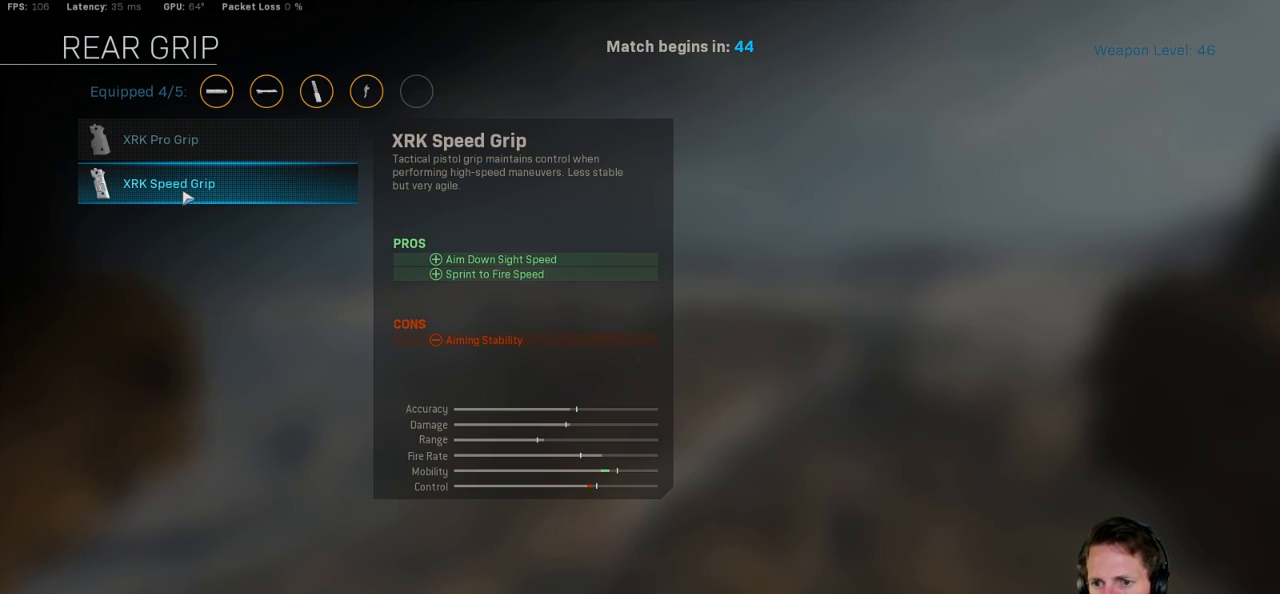
{"keys": [], "mouse": [], "events": []}
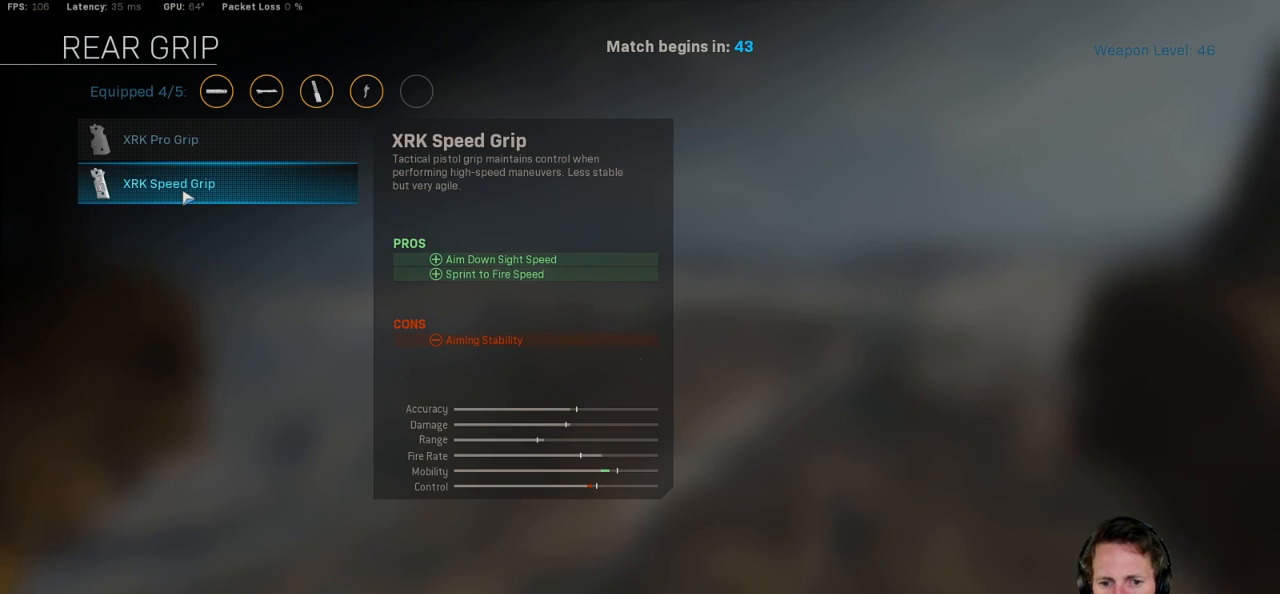
{"keys": [], "mouse": [], "events": []}
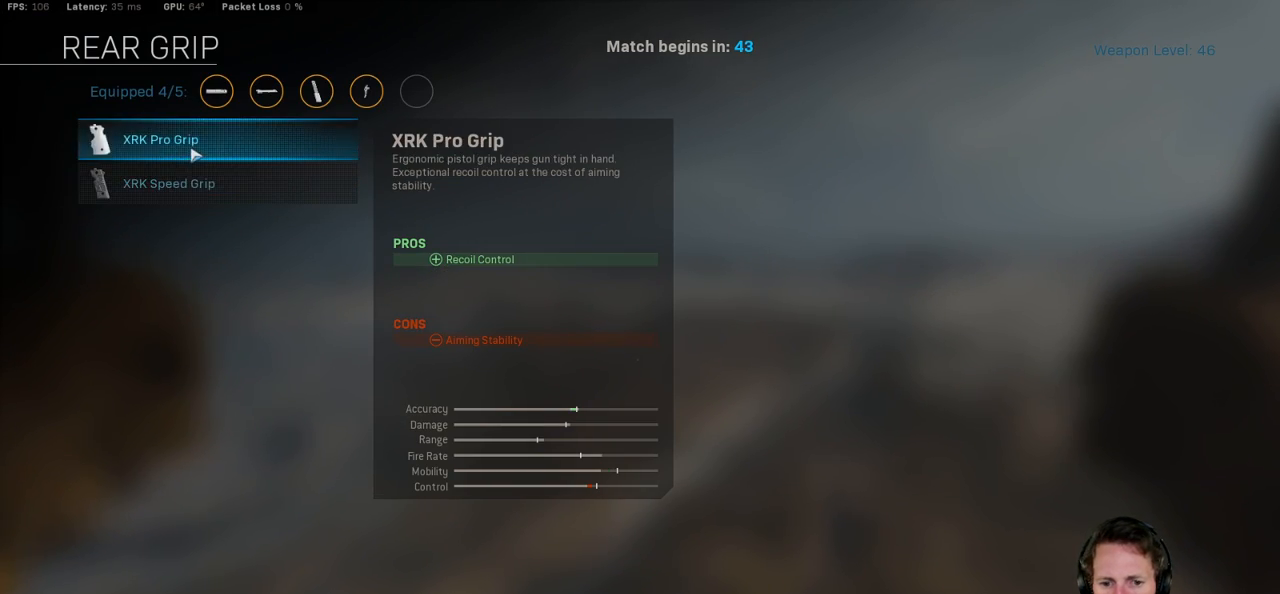
{"keys": [], "mouse": [], "events": []}
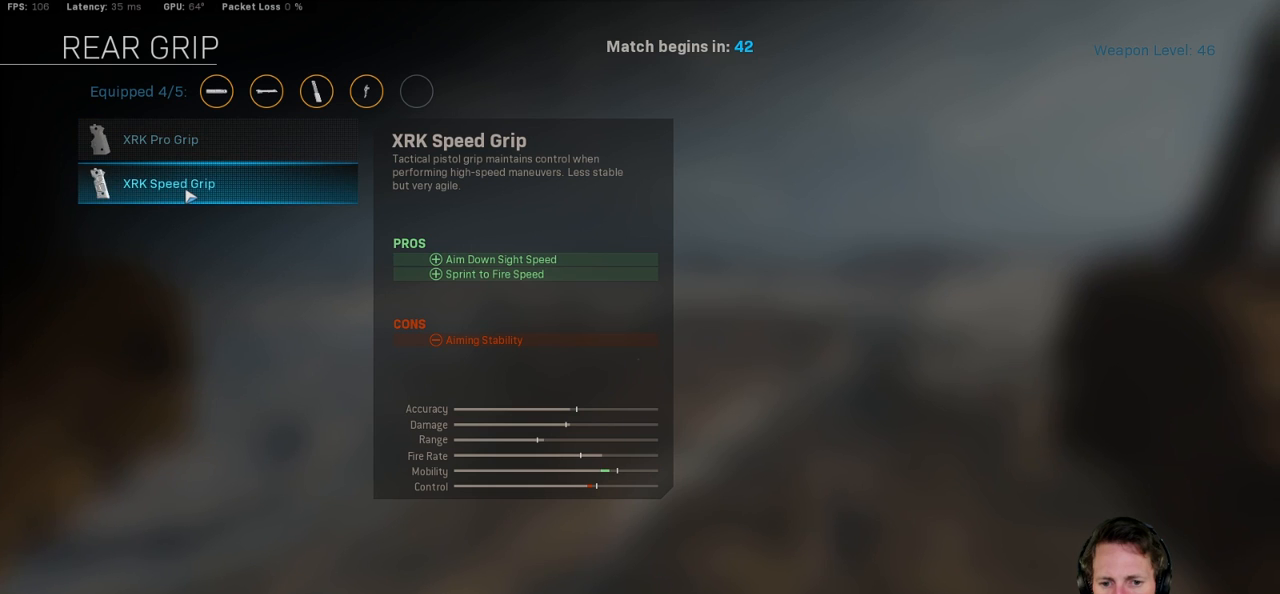
{"keys": [], "mouse": ["left"], "events": [[417, "mouse_left", "down"]]}
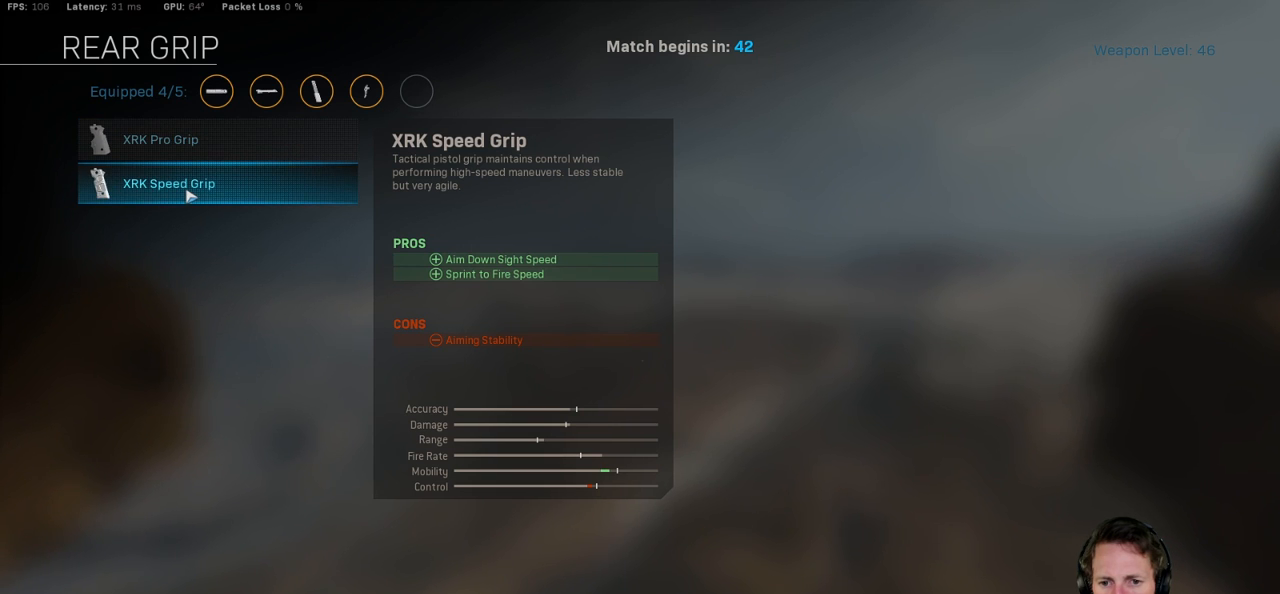
{"keys": [], "mouse": [], "events": [[17, "mouse_left", "up"]]}
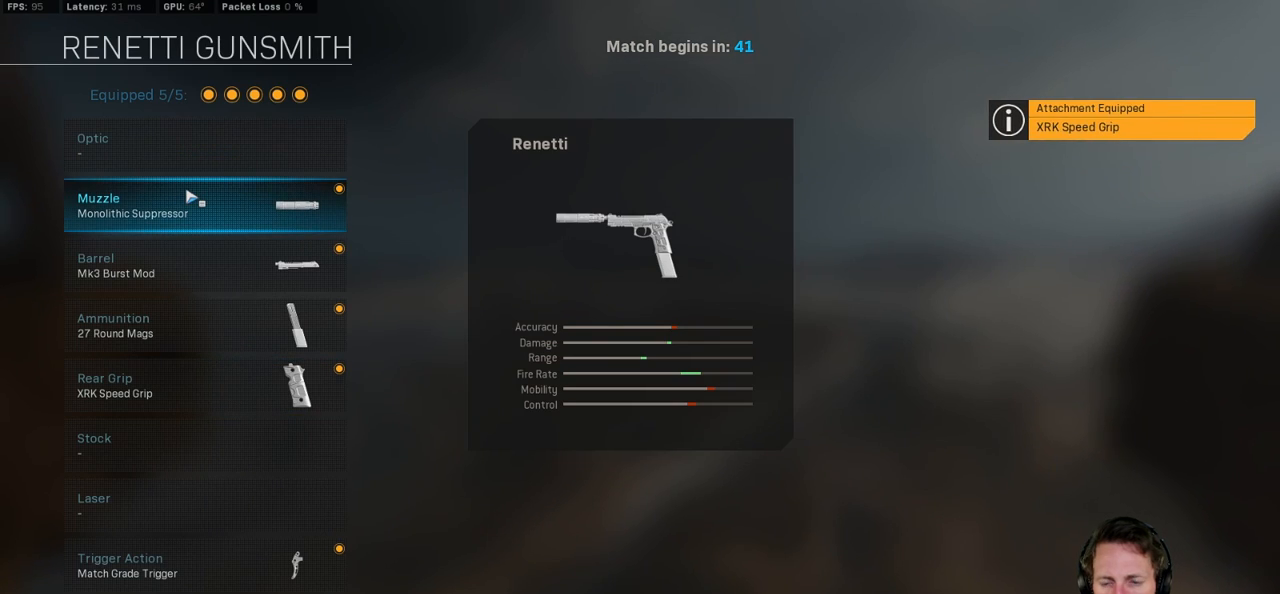
{"keys": [], "mouse": [], "events": []}
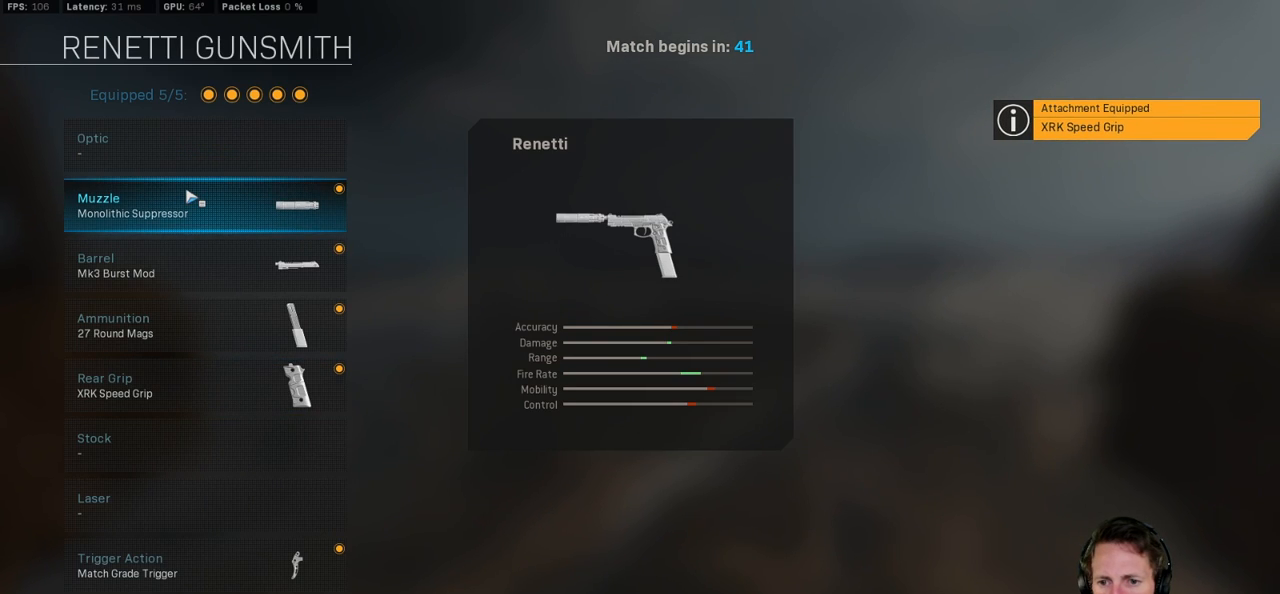
{"keys": [], "mouse": [], "events": []}
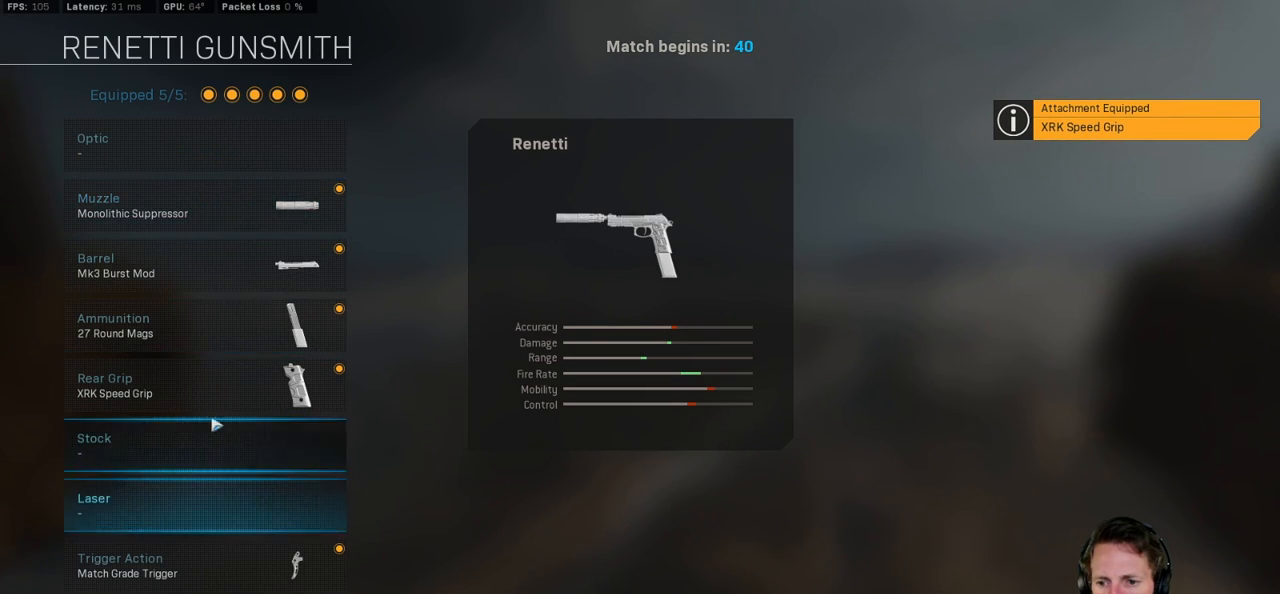
{"keys": [], "mouse": [], "events": [[167, "mouse_left", "down"], [217, "mouse_left", "up"]]}